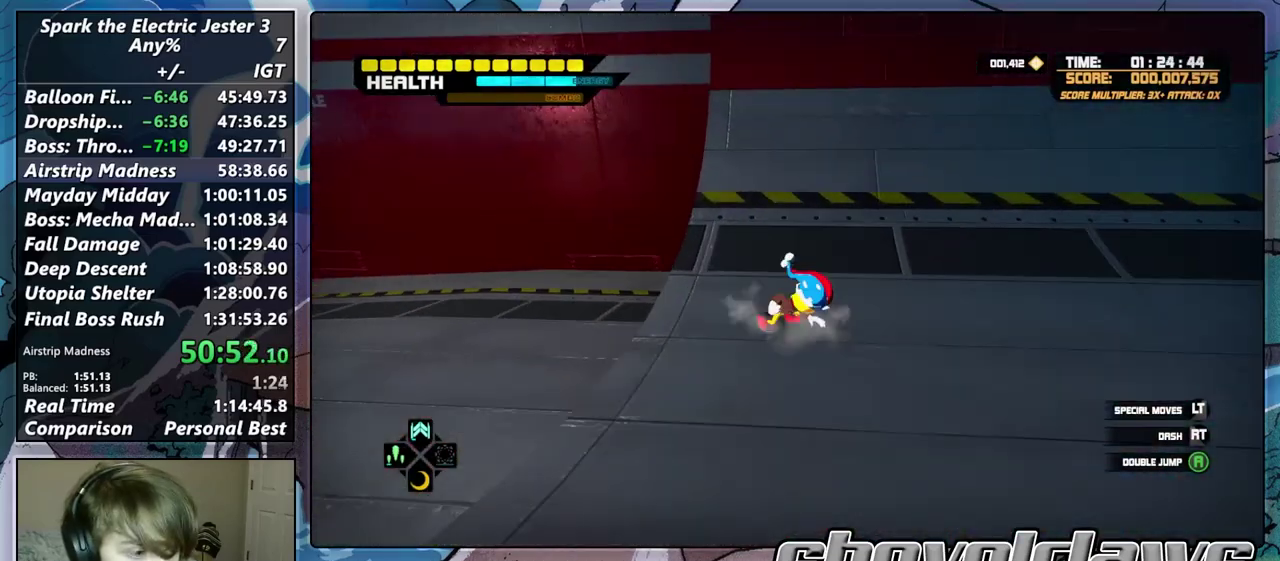
Gameplay with a controller (PlayStation layout); each line is a JSON object with the inputs held at the frame after it. "events" lists button and stick changes between this image and that frame as [ms after this image, input, new state], when the widget could be followed in between. Not read: R1.
{"buttons": [], "left_stick": "up", "right_stick": "center", "events": [[167, "R2", "up"], [317, "R2", "down"], [450, "R2", "up"]]}
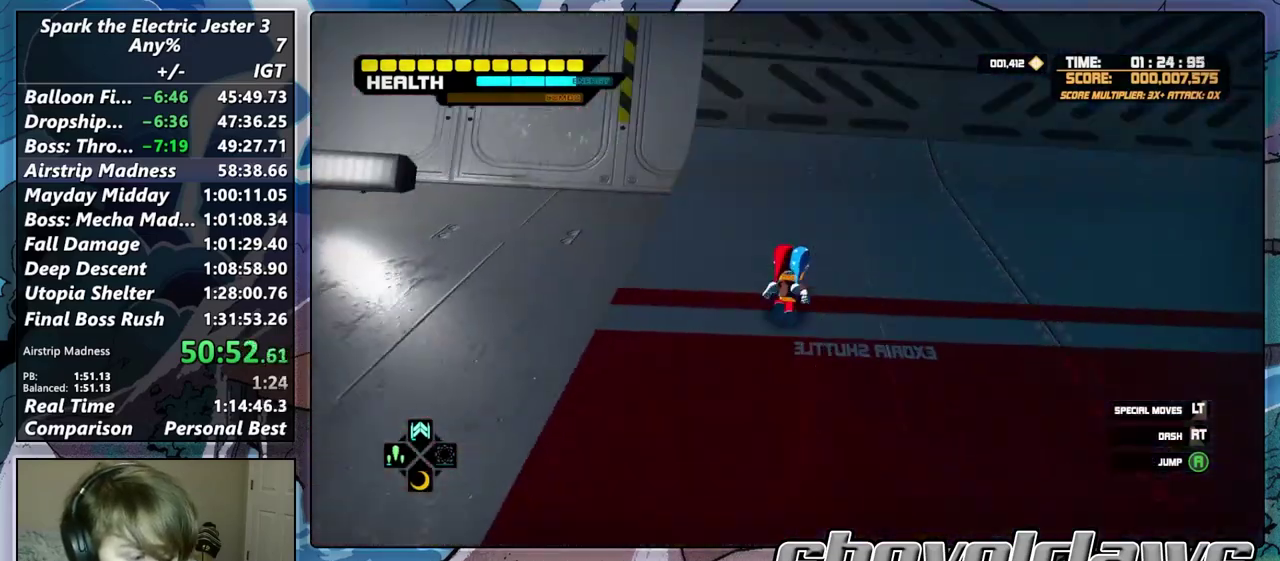
{"buttons": [], "left_stick": "up", "right_stick": "center", "events": [[133, "R2", "down"], [333, "R2", "up"]]}
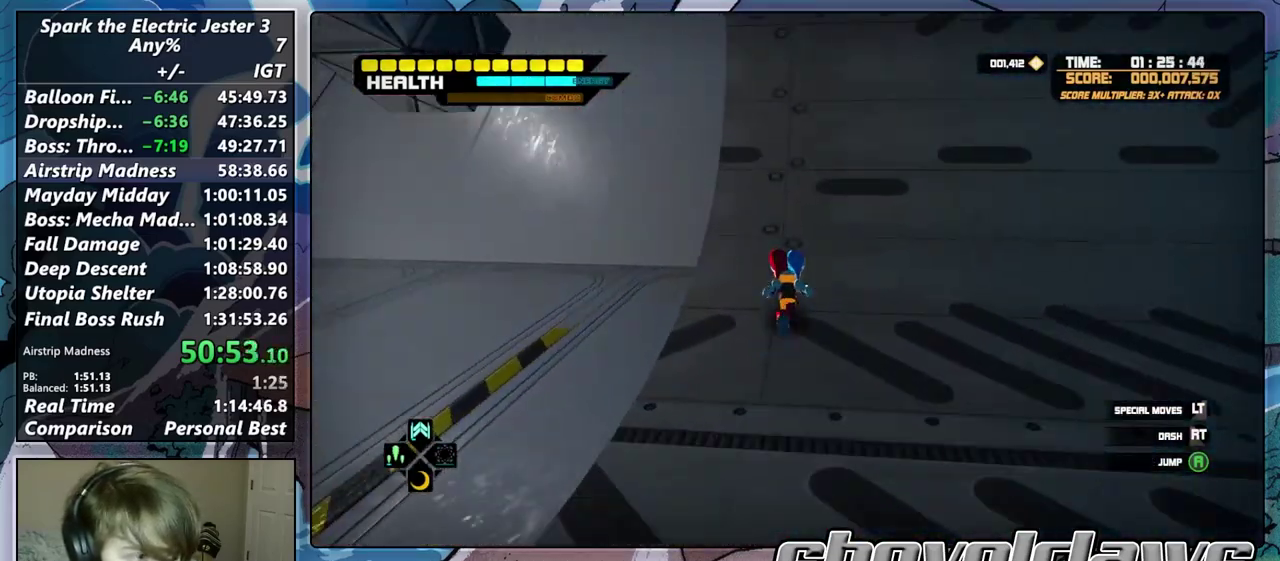
{"buttons": ["CROSS"], "left_stick": "up", "right_stick": "center", "events": [[100, "left_stick", "down"], [350, "CROSS", "down"], [367, "left_stick", "center"], [483, "left_stick", "up"]]}
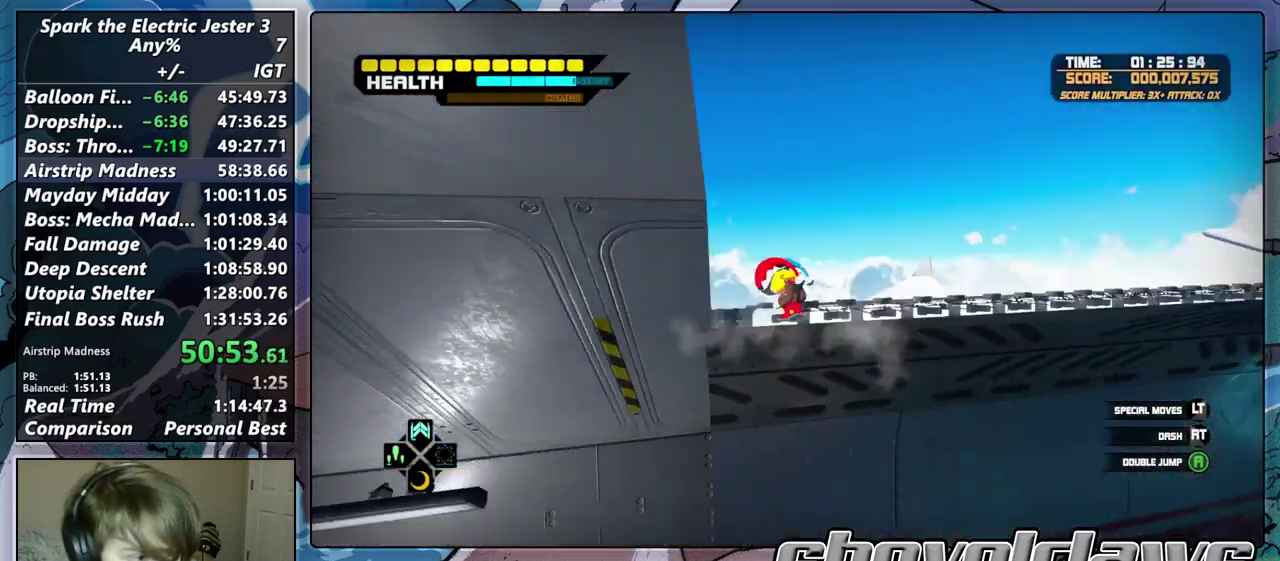
{"buttons": ["CROSS"], "left_stick": "up", "right_stick": "center", "events": []}
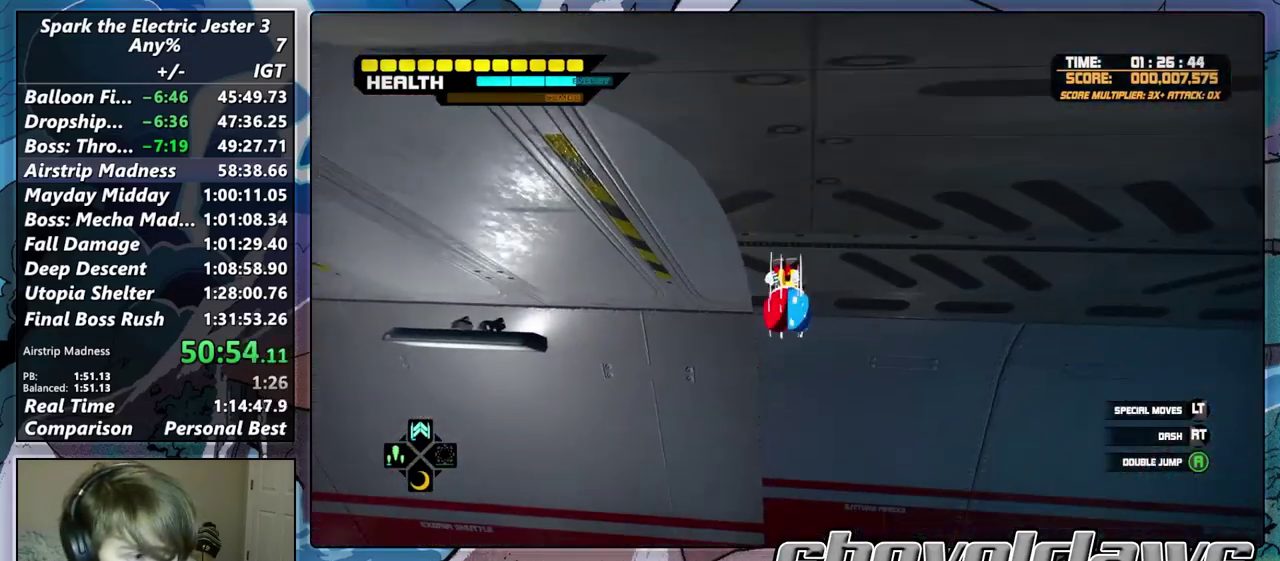
{"buttons": [], "left_stick": "up-right", "right_stick": "center", "events": [[150, "left_stick", "center"], [167, "CROSS", "up"], [233, "left_stick", "down-right"], [367, "left_stick", "up-right"], [383, "right_stick", "right"], [483, "right_stick", "center"]]}
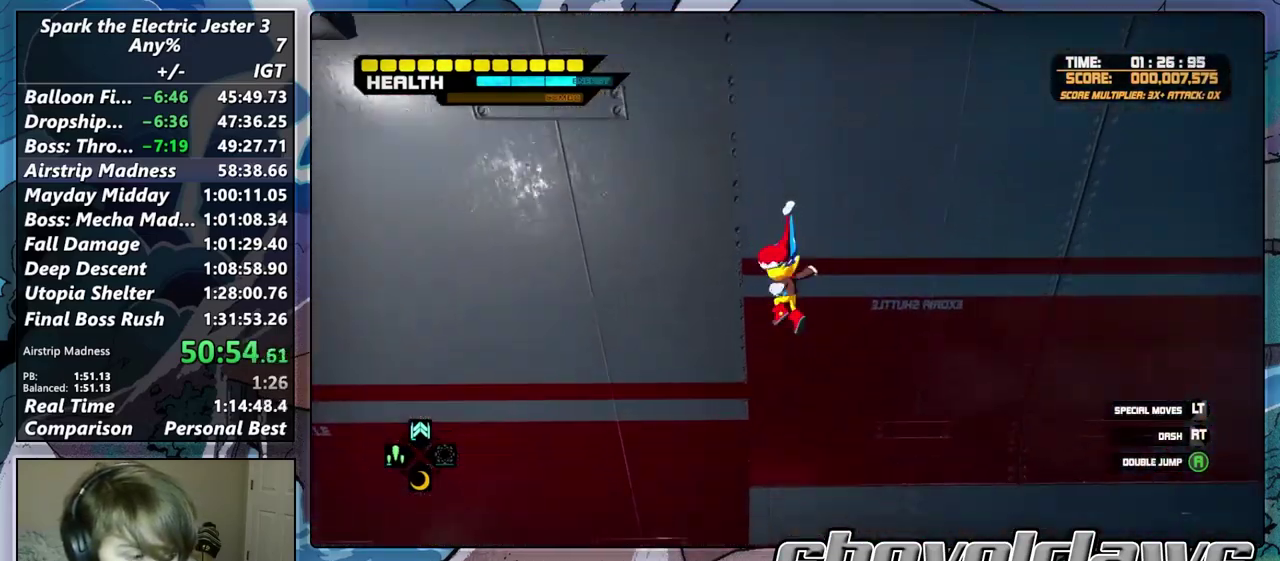
{"buttons": [], "left_stick": "up-right", "right_stick": "center"}
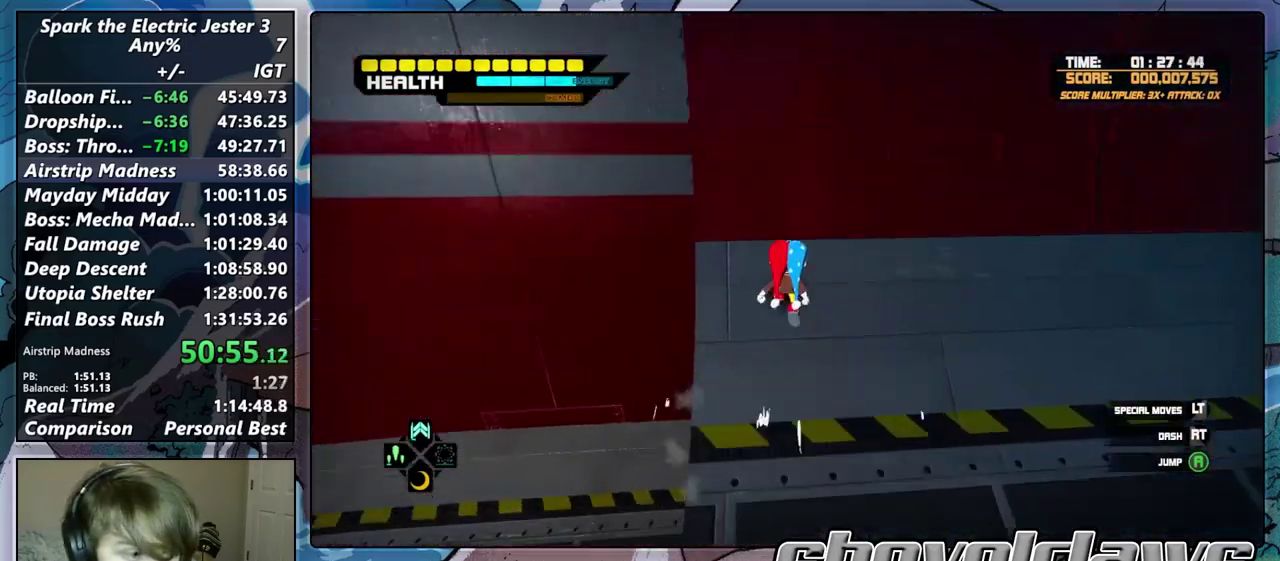
{"buttons": [], "left_stick": "up", "right_stick": "center", "events": [[183, "R2", "down"], [183, "left_stick", "up"], [300, "R2", "up"]]}
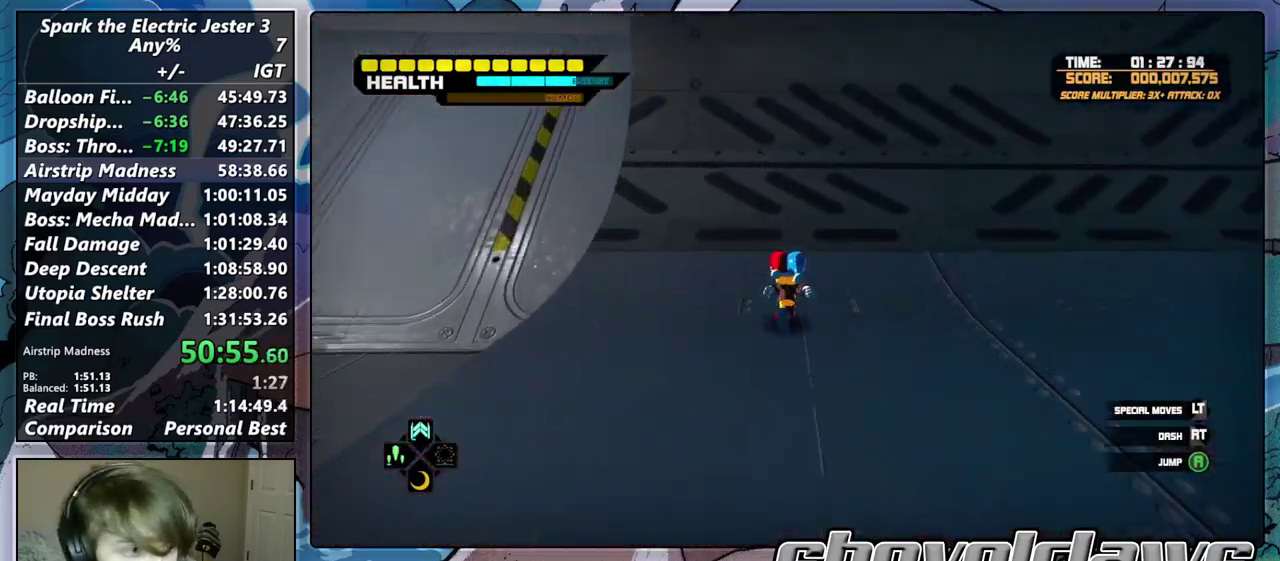
{"buttons": [], "left_stick": "down", "right_stick": "center", "events": [[417, "left_stick", "down-right"], [467, "left_stick", "down"]]}
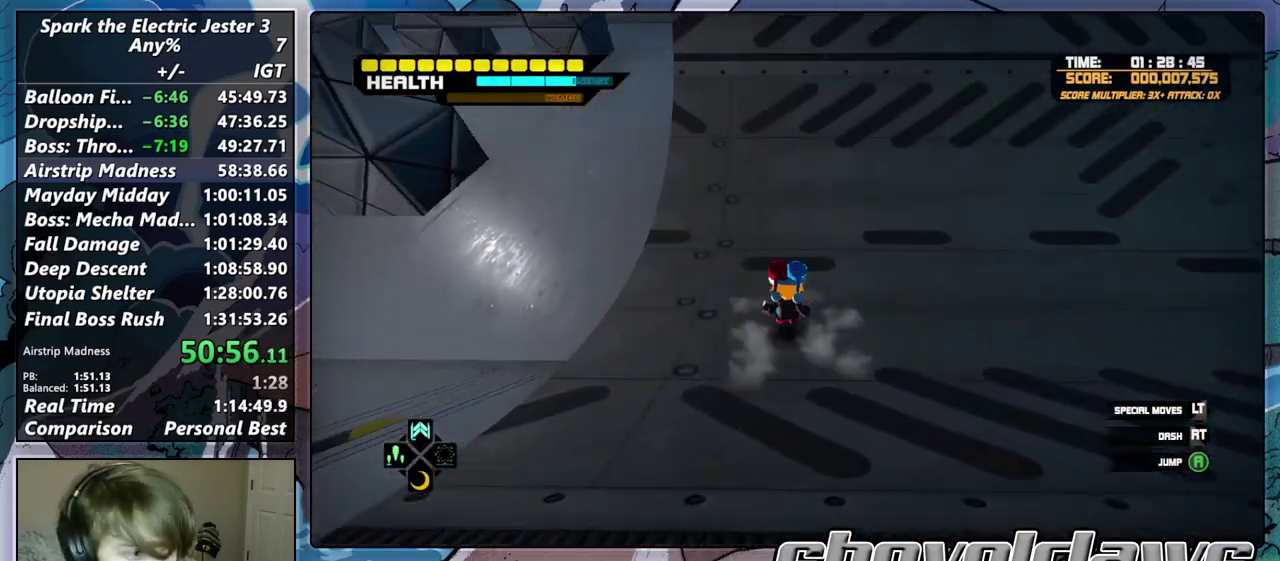
{"buttons": [], "left_stick": "up", "right_stick": "center", "events": [[83, "left_stick", "center"], [100, "CROSS", "down"], [267, "left_stick", "up"], [450, "CROSS", "up"]]}
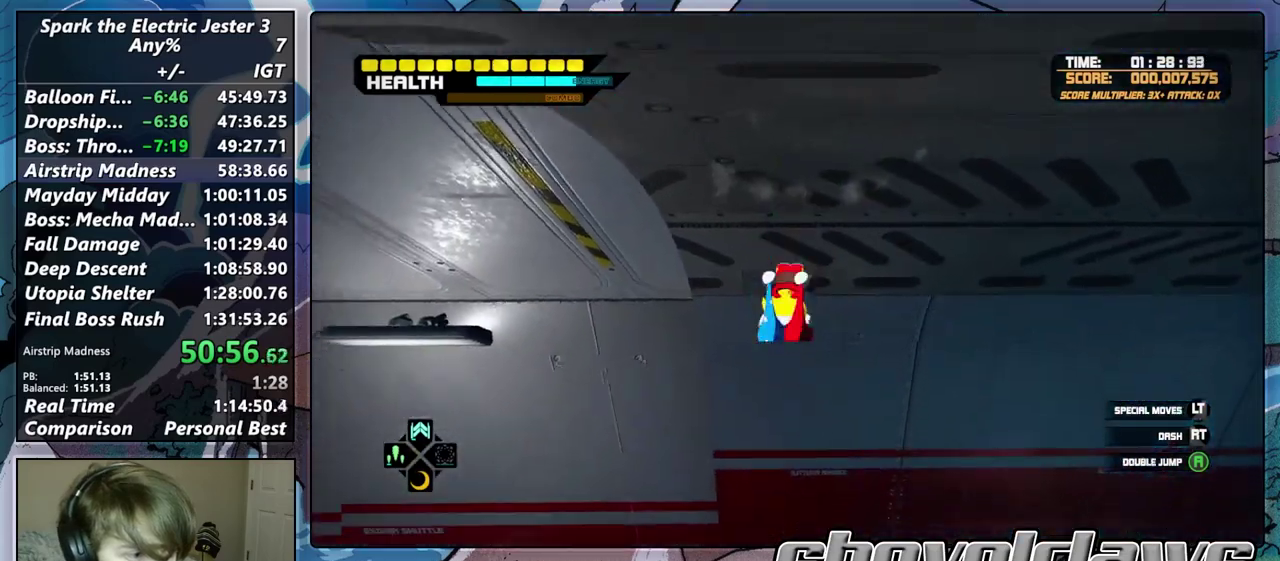
{"buttons": [], "left_stick": "center", "right_stick": "center", "events": [[200, "left_stick", "center"], [333, "left_stick", "up"], [433, "left_stick", "center"]]}
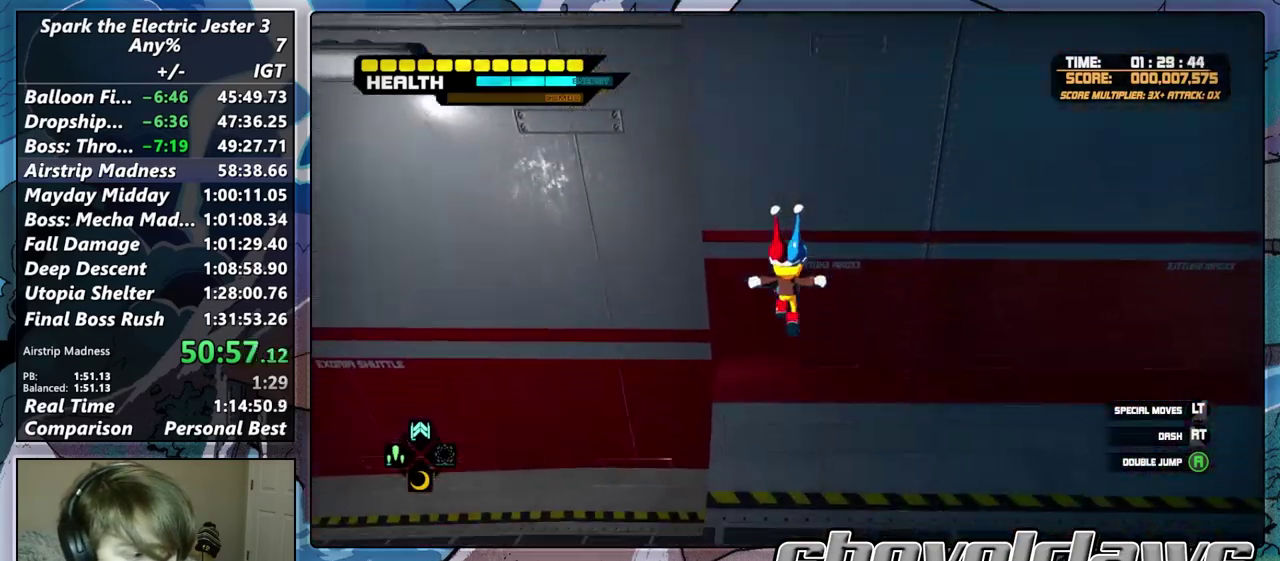
{"buttons": ["R2"], "left_stick": "up", "right_stick": "center", "events": [[150, "left_stick", "up"], [383, "R2", "down"]]}
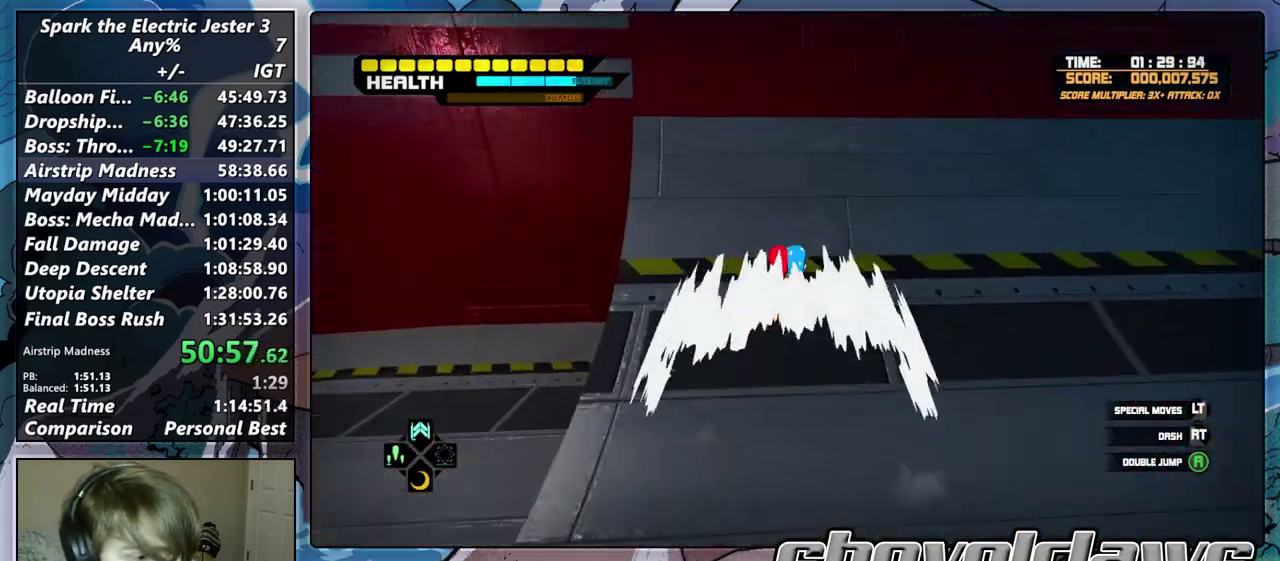
{"buttons": ["R2"], "left_stick": "up", "right_stick": "center", "events": [[33, "R2", "up"], [167, "R2", "down"], [317, "R2", "up"], [467, "R2", "down"]]}
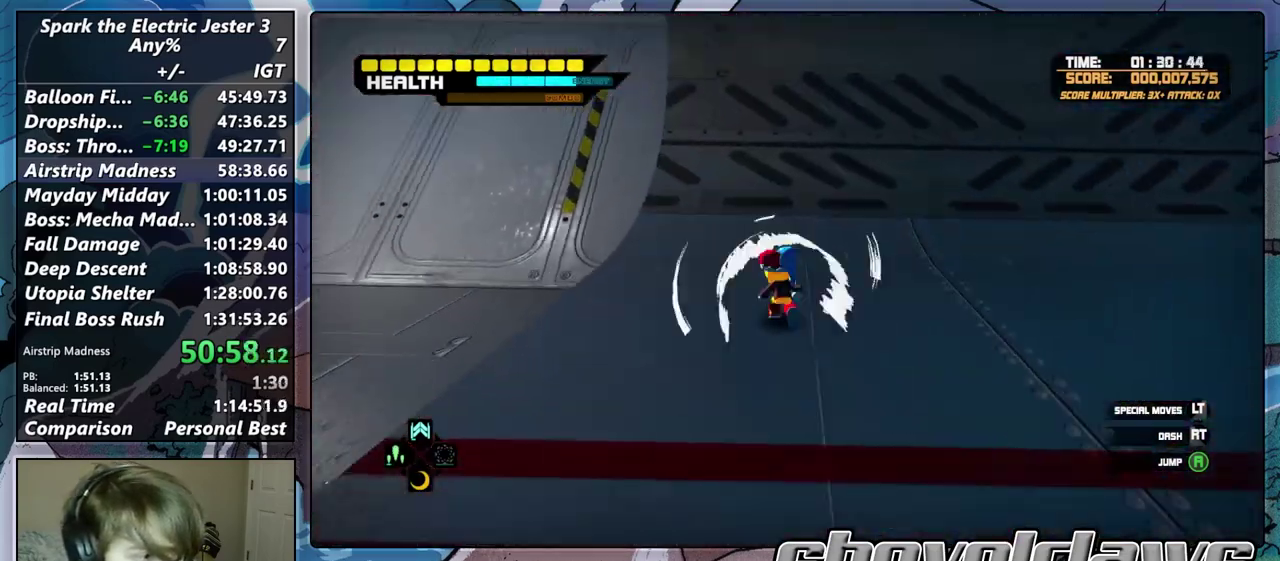
{"buttons": [], "left_stick": "up", "right_stick": "center", "events": [[117, "R2", "up"]]}
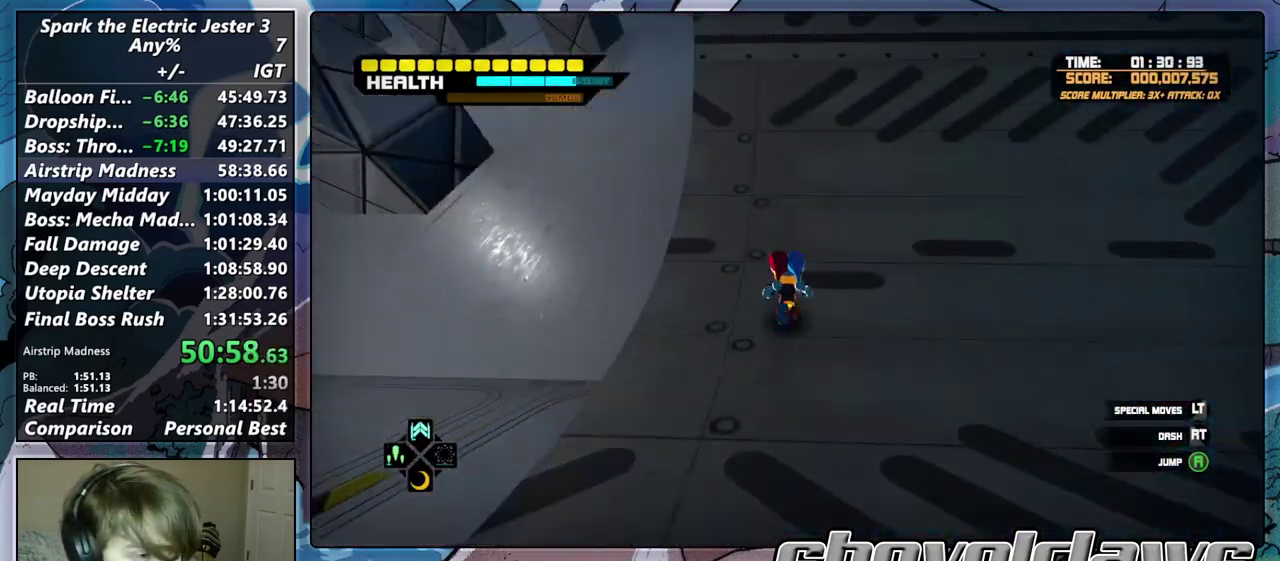
{"buttons": ["CROSS"], "left_stick": "up", "right_stick": "center", "events": [[83, "left_stick", "down"], [267, "CROSS", "down"], [300, "left_stick", "center"], [417, "left_stick", "up"]]}
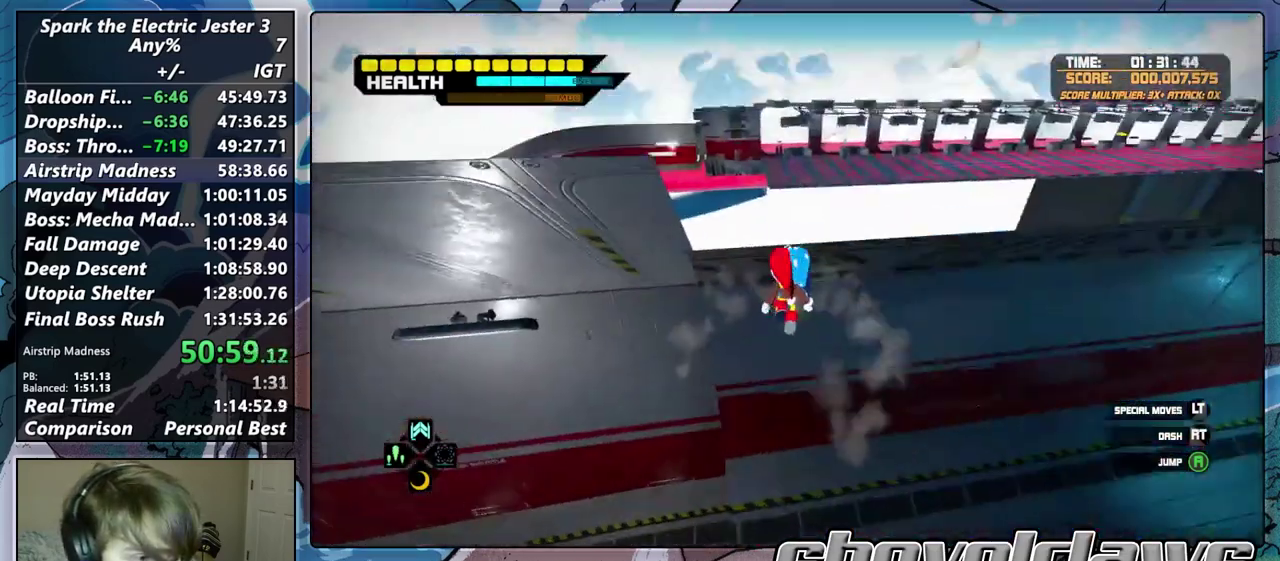
{"buttons": ["CROSS"], "left_stick": "up", "right_stick": "center", "events": [[83, "CROSS", "up"], [133, "CROSS", "down"]]}
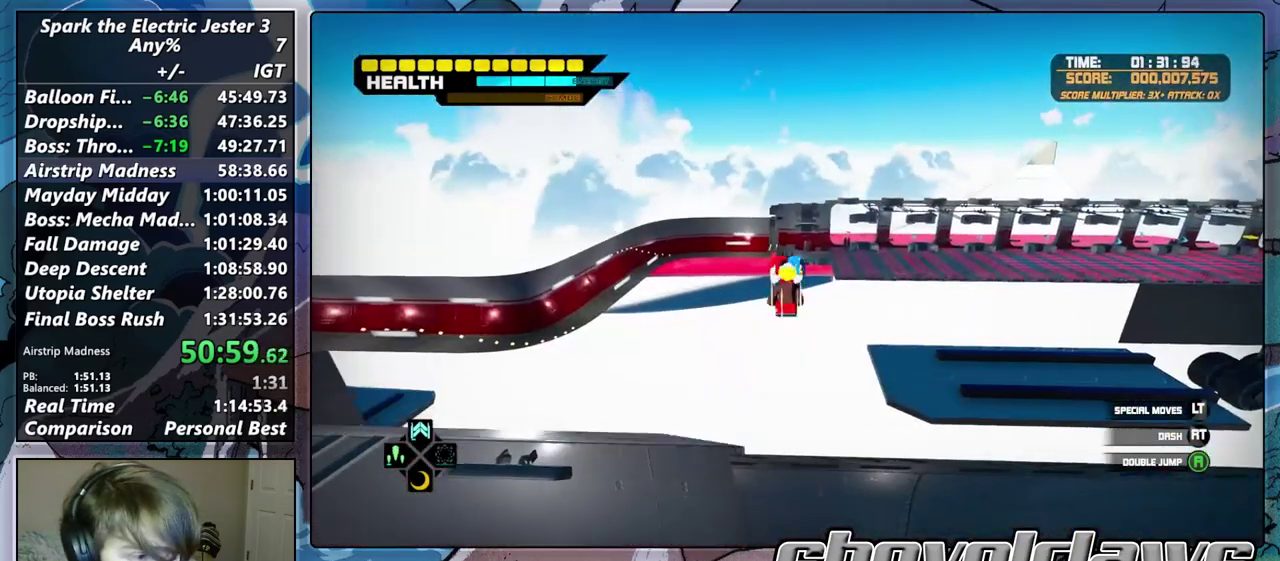
{"buttons": [], "left_stick": "up-left", "right_stick": "center", "events": [[83, "CROSS", "up"], [150, "DPAD_UP", "down"], [167, "left_stick", "up-left"], [183, "CIRCLE", "down"], [267, "DPAD_UP", "up"], [483, "CIRCLE", "up"]]}
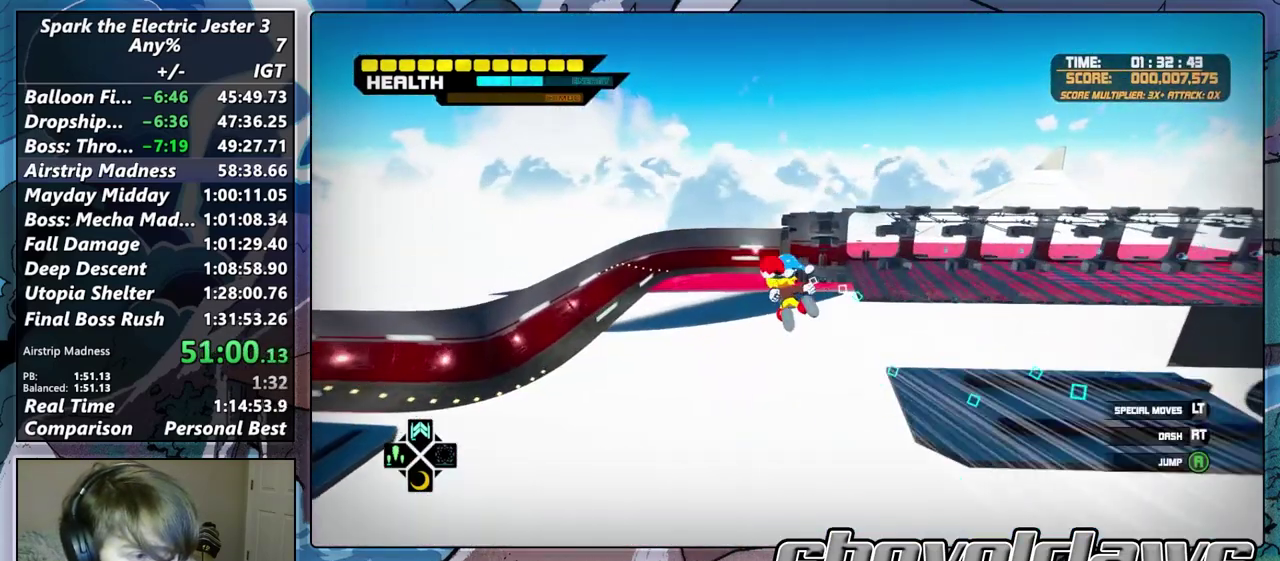
{"buttons": [], "left_stick": "up", "right_stick": "center", "events": [[117, "right_stick", "left"], [467, "left_stick", "up"], [500, "right_stick", "center"]]}
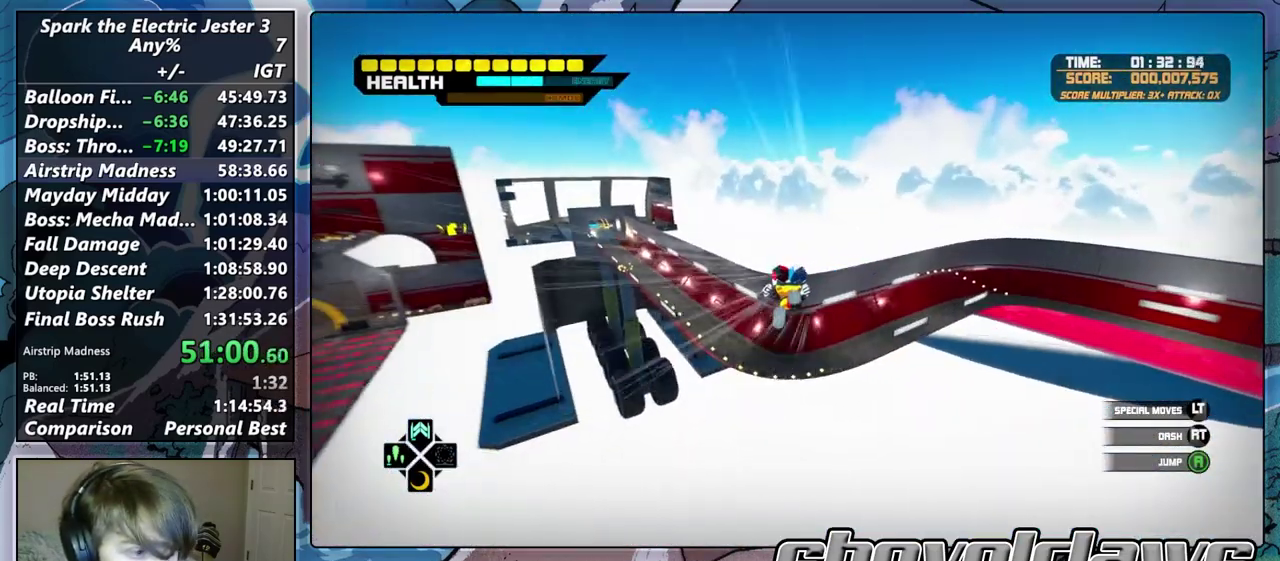
{"buttons": [], "left_stick": "up", "right_stick": "center", "events": [[100, "right_stick", "left"], [117, "DPAD_UP", "down"], [200, "right_stick", "center"], [233, "DPAD_UP", "up"]]}
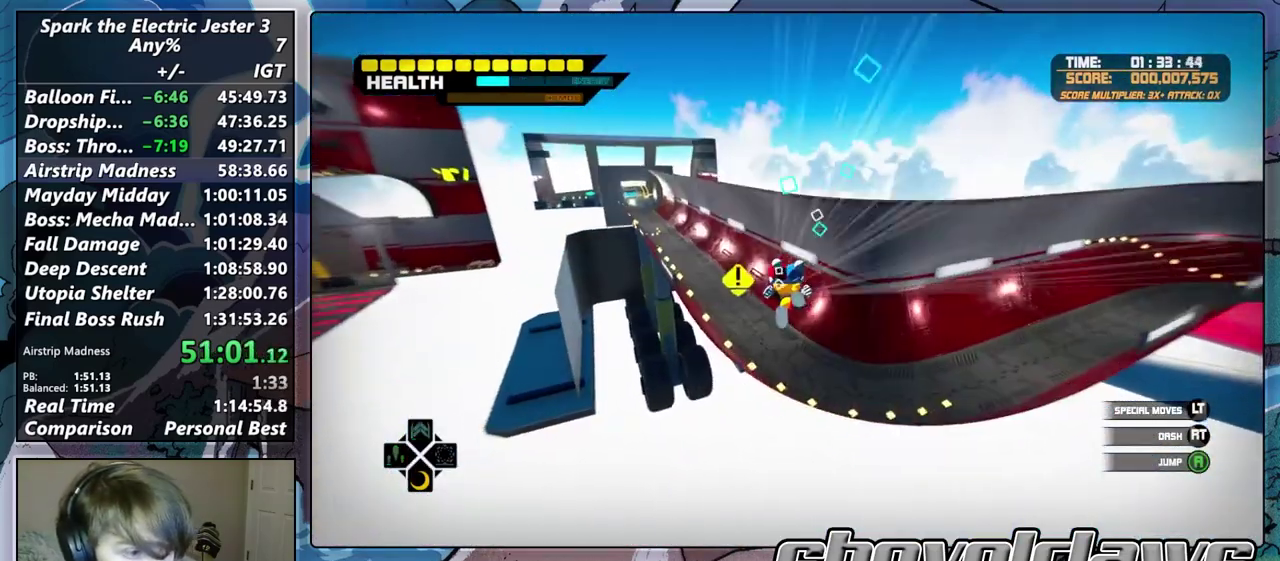
{"buttons": ["CROSS", "L2"], "left_stick": "up-left", "right_stick": "center", "events": [[33, "R2", "down"], [183, "R2", "up"], [200, "left_stick", "up-left"], [250, "left_stick", "down-right"], [300, "left_stick", "up-left"], [433, "L2", "down"], [500, "CROSS", "down"]]}
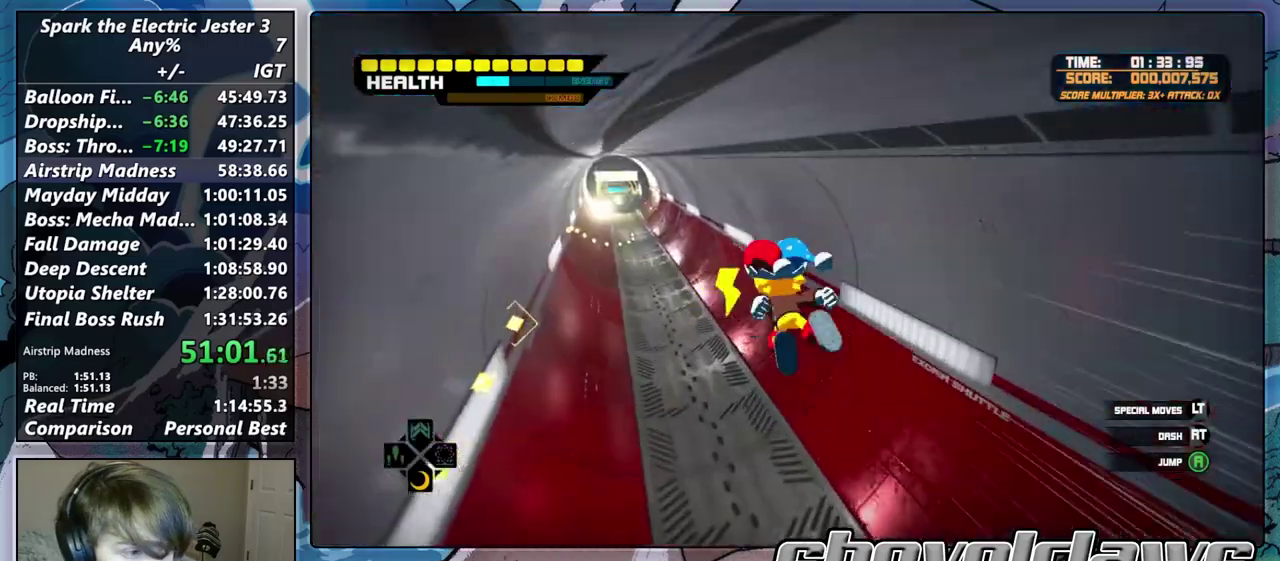
{"buttons": ["DPAD_UP"], "left_stick": "up", "right_stick": "center", "events": [[83, "CROSS", "up"], [150, "L2", "up"], [233, "right_stick", "left"], [383, "right_stick", "center"], [400, "DPAD_UP", "down"], [433, "left_stick", "up"]]}
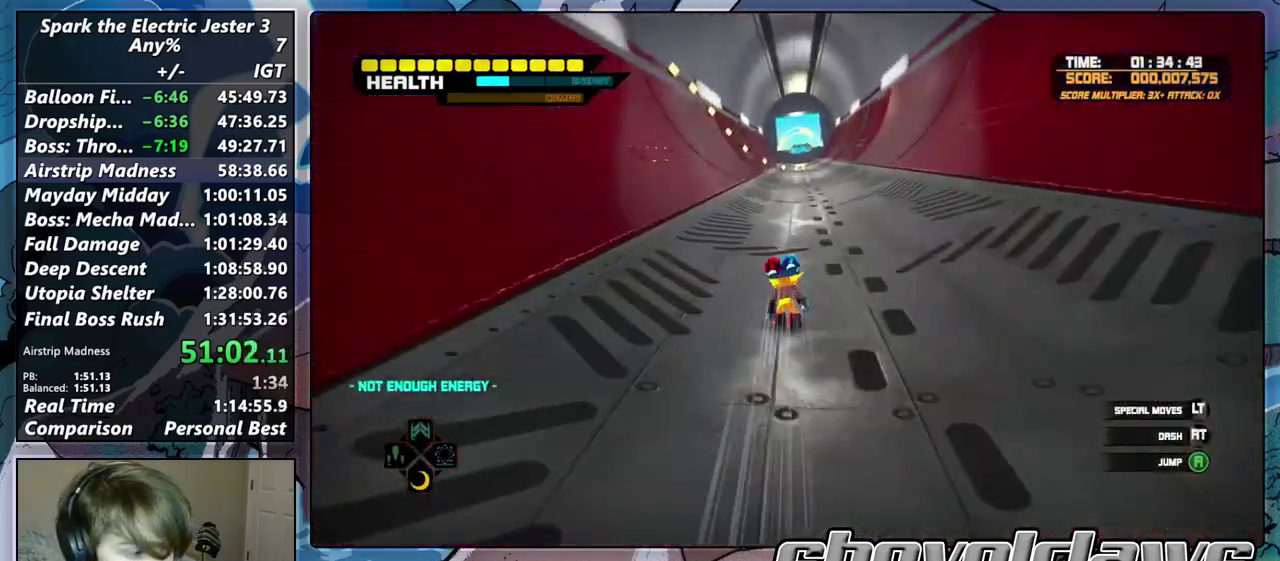
{"buttons": [], "left_stick": "up", "right_stick": "center", "events": [[17, "DPAD_UP", "up"]]}
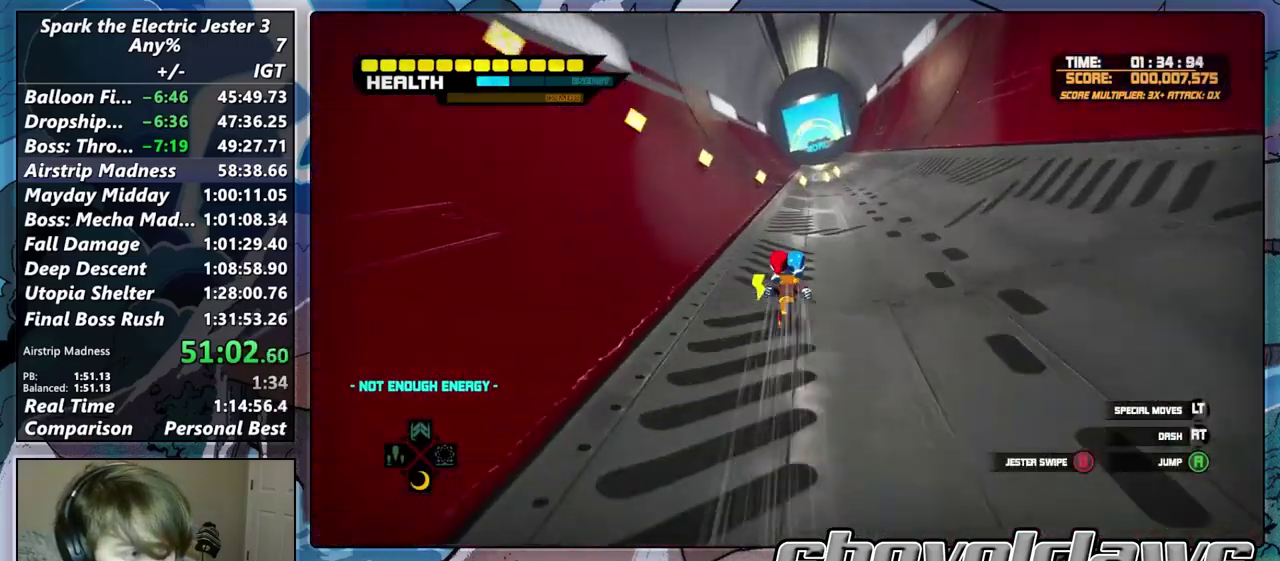
{"buttons": [], "left_stick": "up", "right_stick": "center", "events": [[250, "CIRCLE", "down"], [333, "CIRCLE", "up"]]}
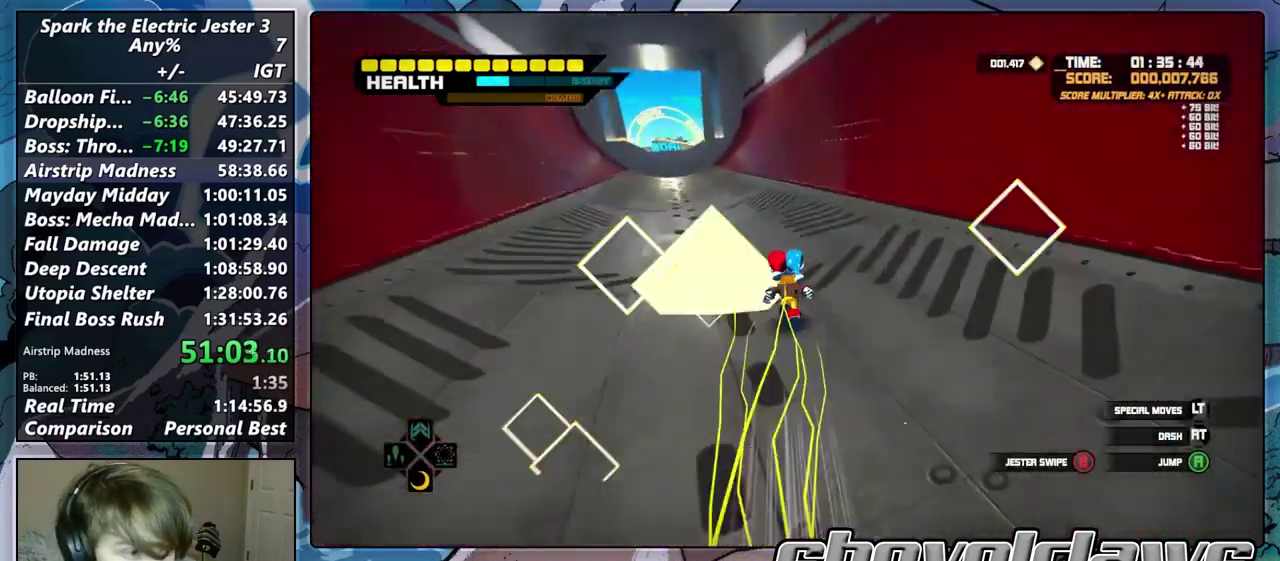
{"buttons": ["CROSS"], "left_stick": "up", "right_stick": "center", "events": [[250, "CROSS", "down"]]}
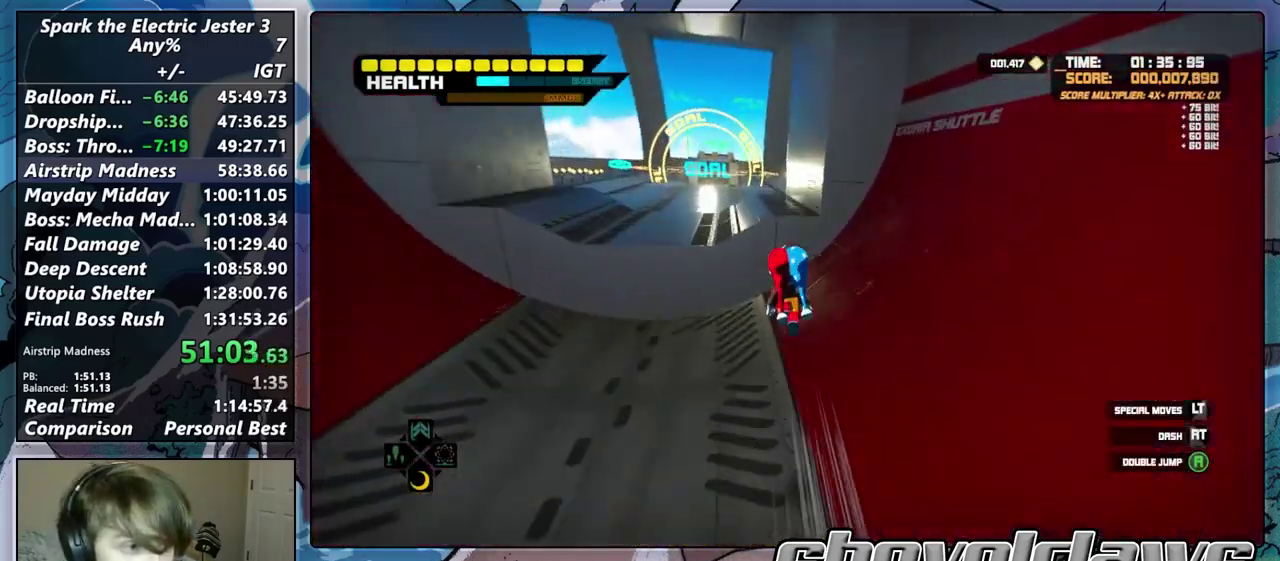
{"buttons": [], "left_stick": "up", "right_stick": "left", "events": [[33, "left_stick", "up-left"], [83, "left_stick", "up"], [250, "CROSS", "up"], [433, "right_stick", "up-left"], [500, "right_stick", "left"]]}
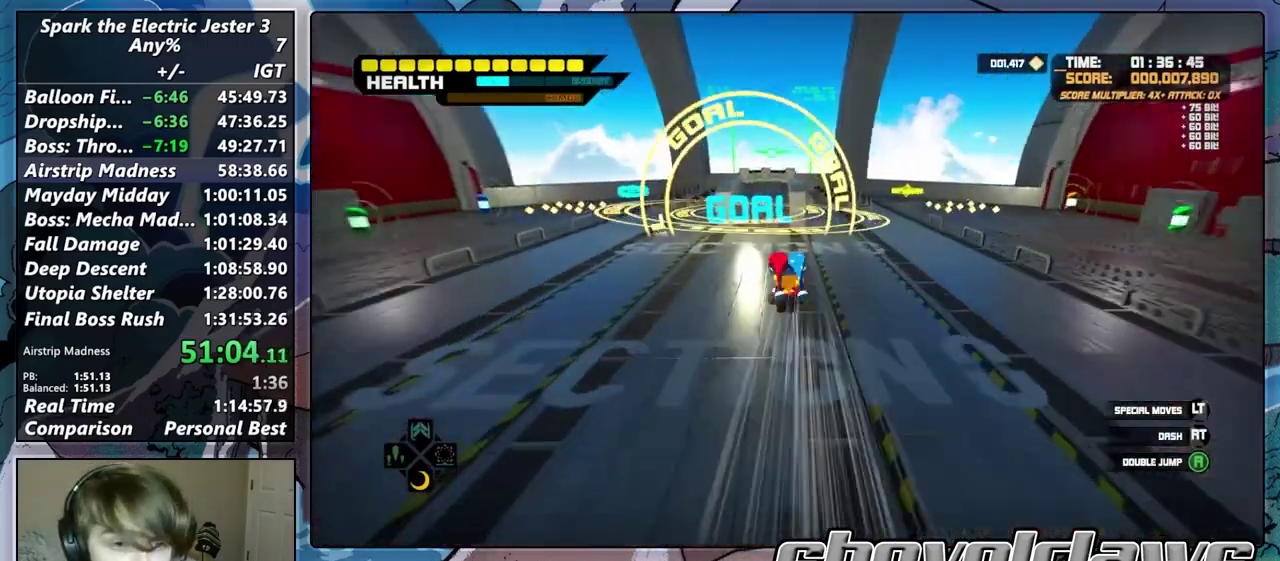
{"buttons": ["CROSS"], "left_stick": "up", "right_stick": "center", "events": [[67, "right_stick", "center"], [183, "R2", "down"], [350, "R2", "up"], [400, "CROSS", "down"]]}
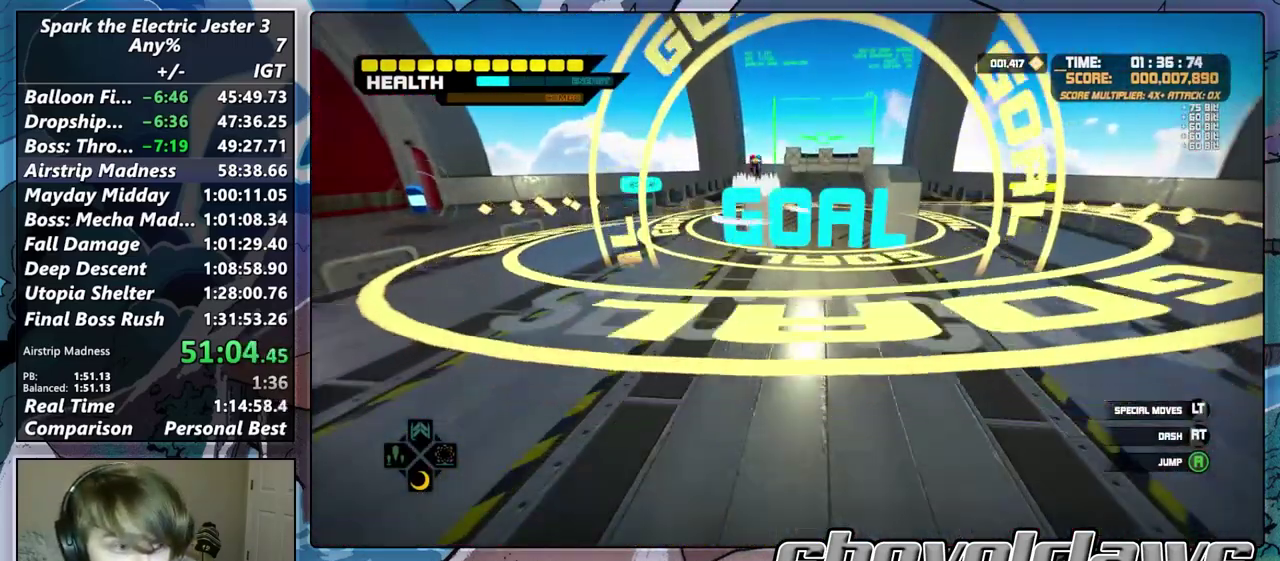
{"buttons": [], "left_stick": "up", "right_stick": "center", "events": [[350, "CROSS", "up"]]}
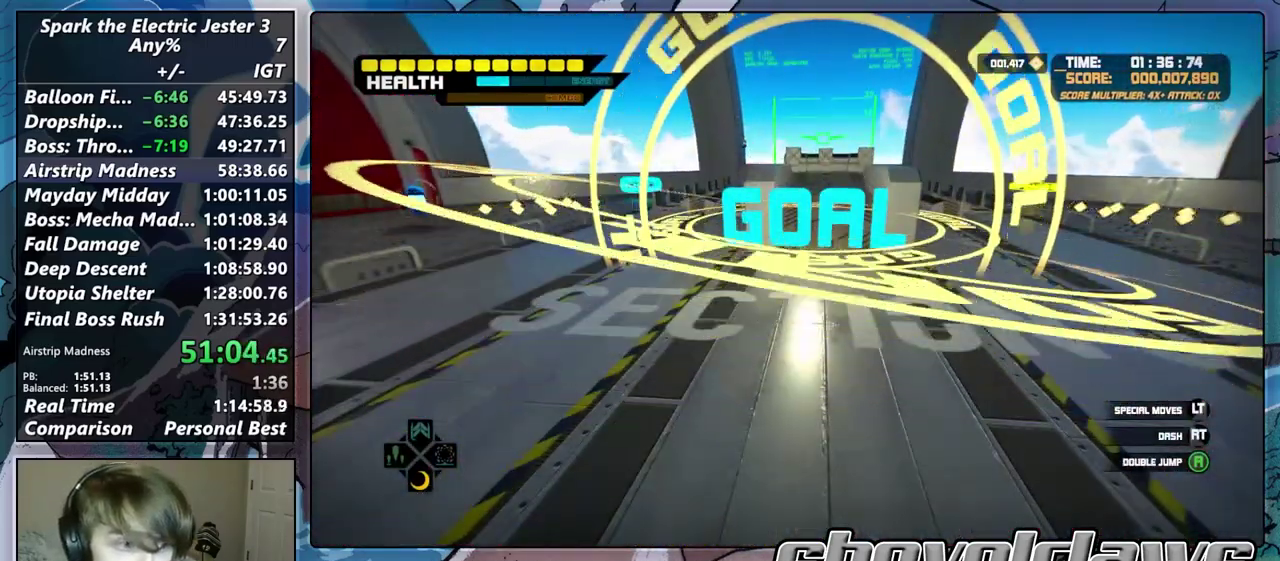
{"buttons": [], "left_stick": "center", "right_stick": "center", "events": [[233, "CIRCLE", "down"], [283, "left_stick", "center"], [333, "CIRCLE", "up"], [450, "CIRCLE", "down"], [500, "CIRCLE", "up"]]}
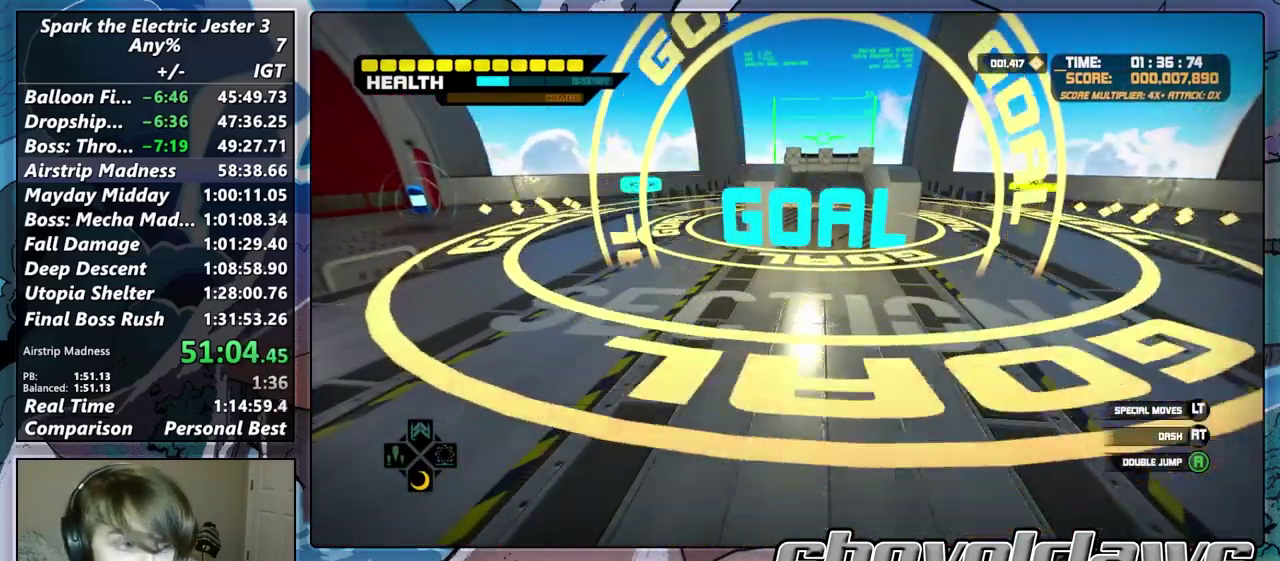
{"buttons": [], "left_stick": "down-left", "right_stick": "center", "events": [[83, "left_stick", "down-left"], [183, "R2", "down"], [350, "R2", "up"]]}
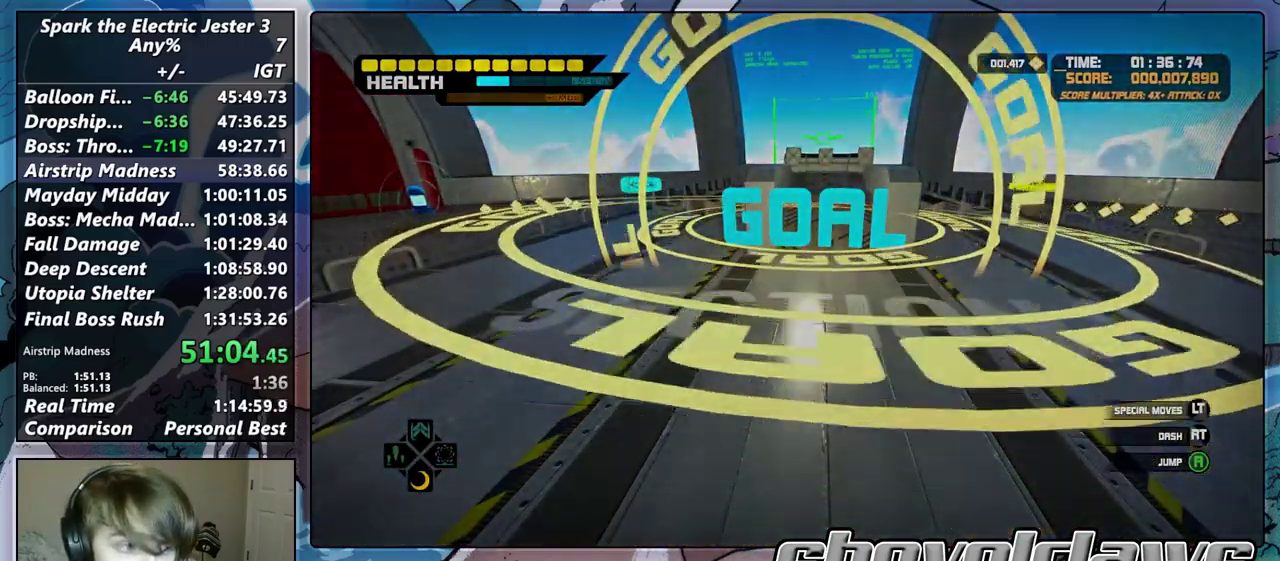
{"buttons": [], "left_stick": "center", "right_stick": "center", "events": [[217, "CIRCLE", "down"], [317, "CIRCLE", "up"], [467, "left_stick", "center"]]}